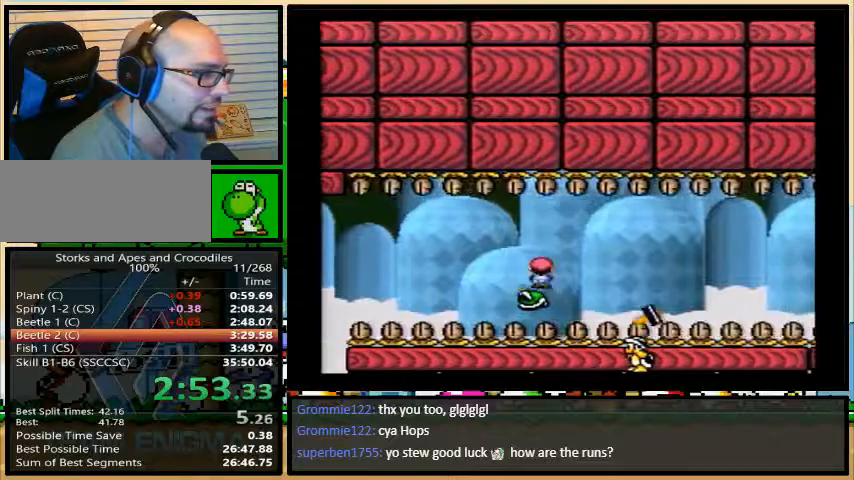
Gameplay with a controller (Nintendo layout); each line is a JSON object with the inputs held at the frame after it. "events" lists button and stick changes between this image and that frame as [ms after this image, input, new state], when the widget could be followed in between. Not read: L3 R3.
{"buttons": ["Y", "DPAD_RIGHT"], "events": [[133, "DPAD_LEFT", "down"], [167, "DPAD_RIGHT", "up"], [400, "DPAD_UP", "down"], [433, "DPAD_RIGHT", "down"], [433, "DPAD_UP", "up"], [467, "A", "up"], [500, "DPAD_LEFT", "up"]]}
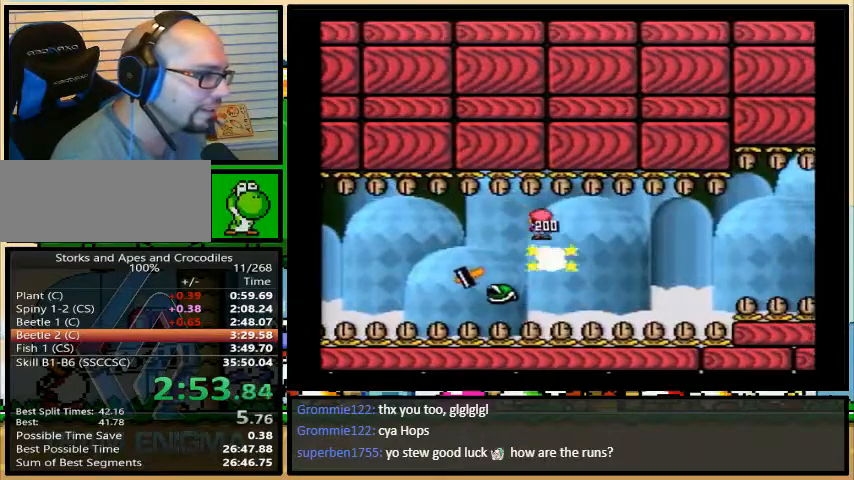
{"buttons": ["Y", "DPAD_RIGHT"], "events": []}
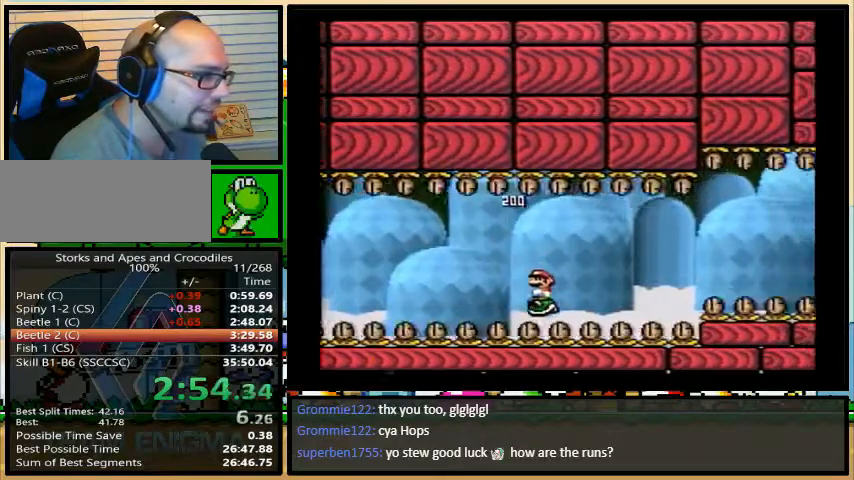
{"buttons": ["Y", "DPAD_RIGHT"], "events": [[167, "A", "down"], [233, "A", "up"], [333, "DPAD_LEFT", "down"], [367, "DPAD_DOWN", "down"], [433, "DPAD_DOWN", "up"], [467, "DPAD_LEFT", "up"]]}
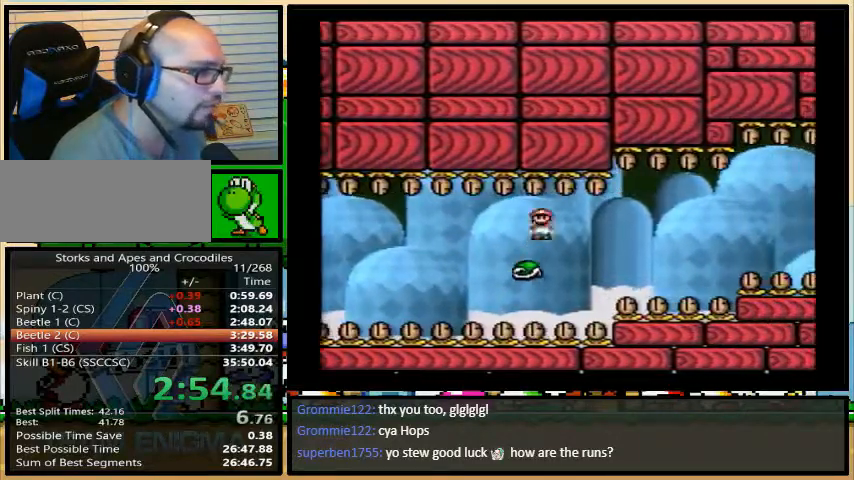
{"buttons": ["Y", "DPAD_RIGHT"], "events": []}
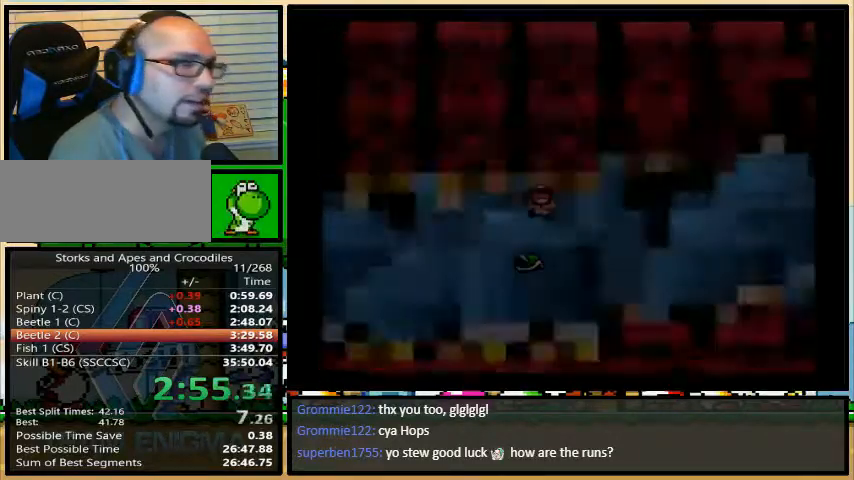
{"buttons": ["Y", "DPAD_RIGHT"], "events": []}
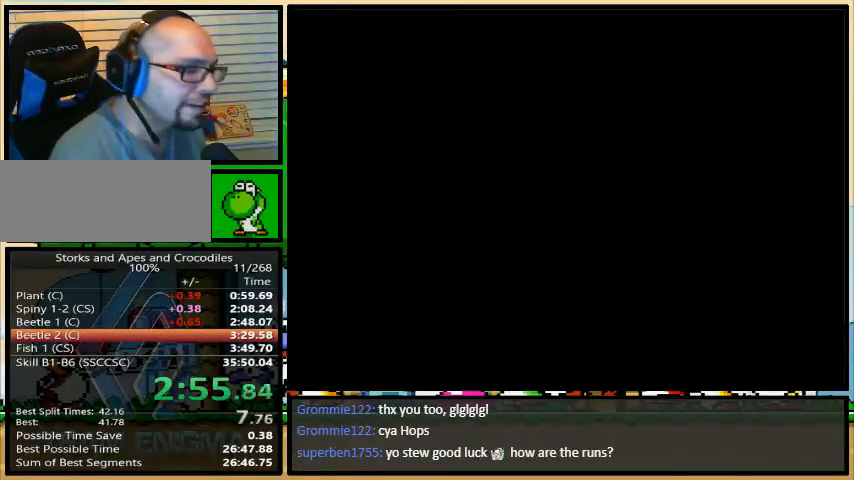
{"buttons": ["Y", "DPAD_RIGHT"], "events": []}
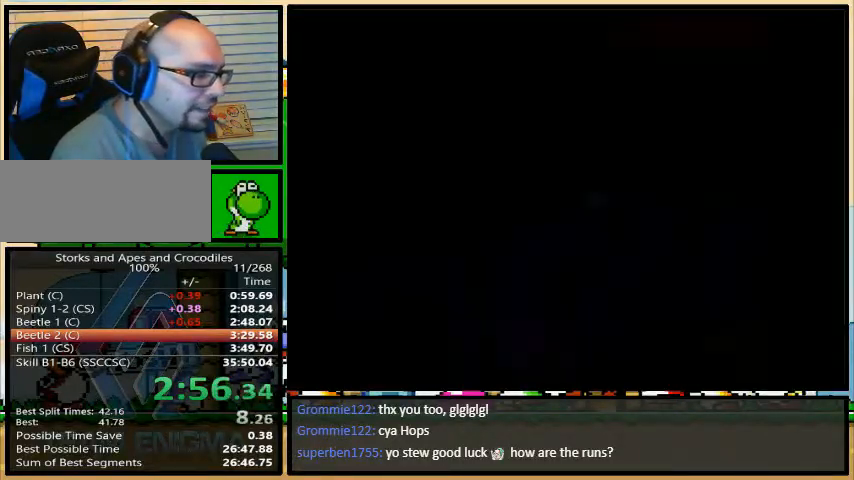
{"buttons": ["B", "Y", "DPAD_RIGHT"], "events": [[400, "B", "down"]]}
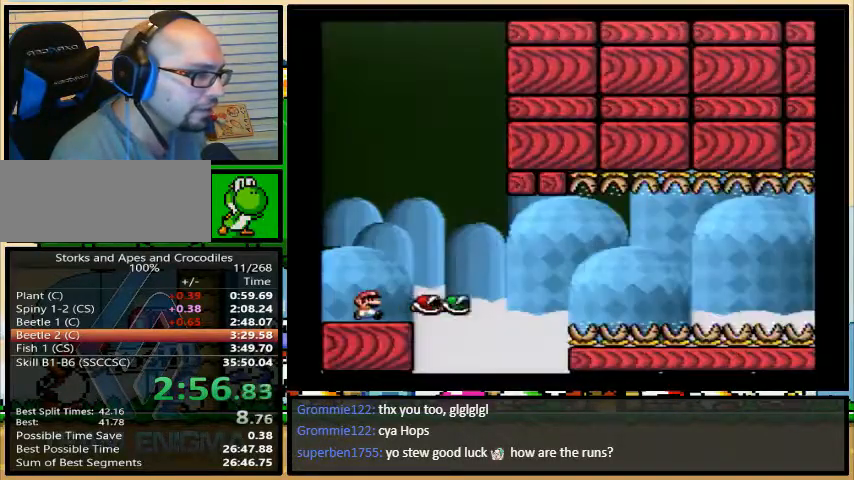
{"buttons": ["Y", "DPAD_RIGHT"], "events": [[300, "B", "up"]]}
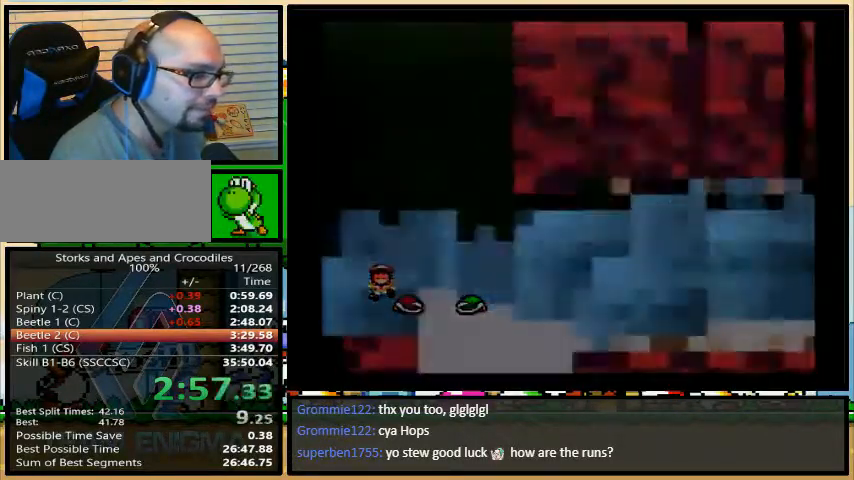
{"buttons": ["Y"], "events": [[500, "DPAD_RIGHT", "up"]]}
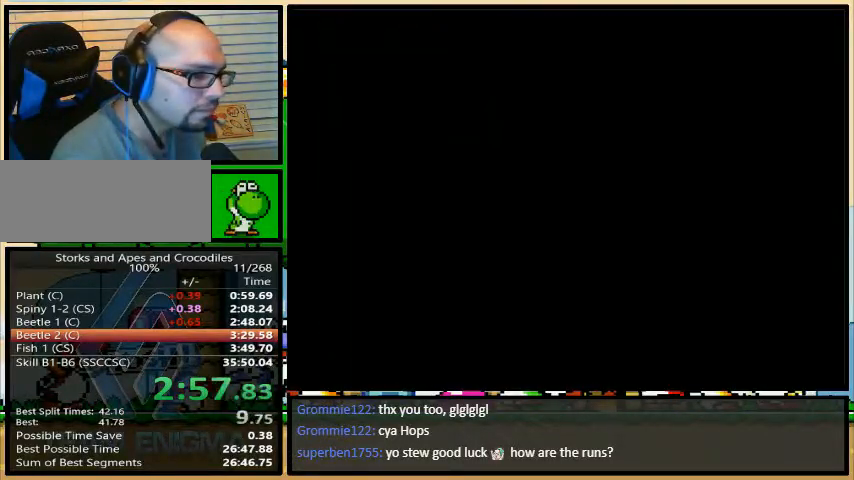
{"buttons": ["Y", "DPAD_RIGHT"], "events": [[333, "DPAD_RIGHT", "down"]]}
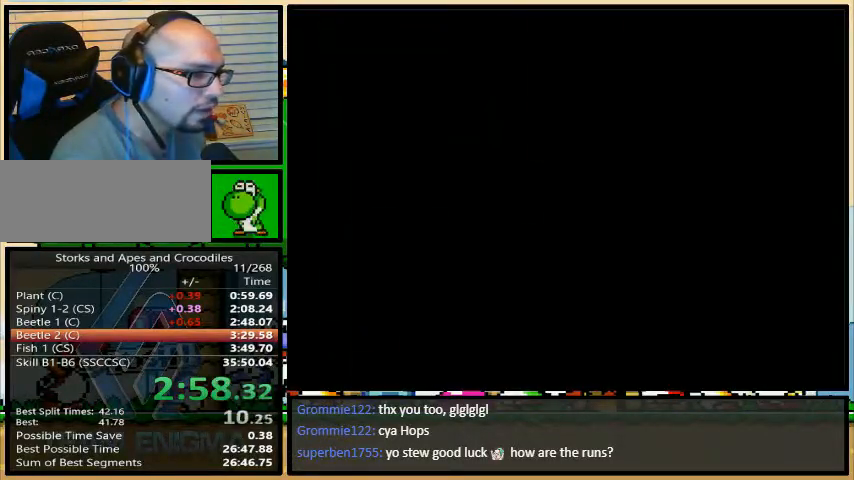
{"buttons": ["B", "Y", "DPAD_RIGHT"], "events": [[367, "B", "down"]]}
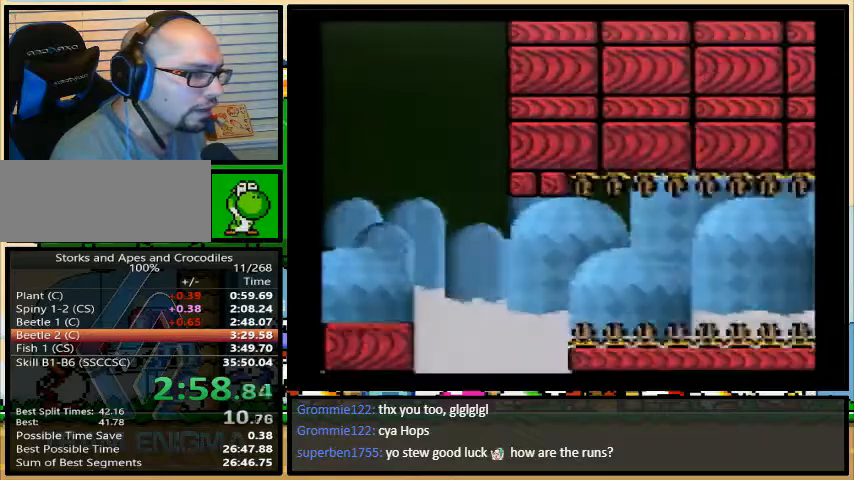
{"buttons": ["B", "Y", "DPAD_RIGHT"], "events": []}
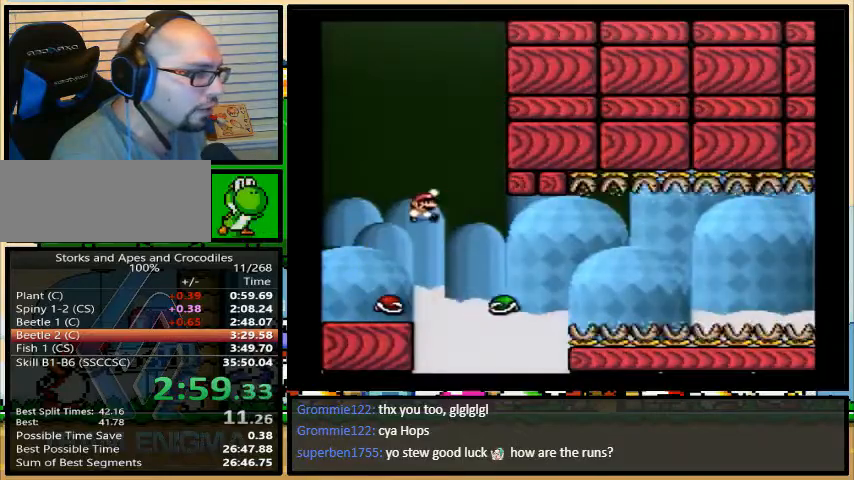
{"buttons": ["Y", "DPAD_RIGHT"], "events": [[267, "DPAD_LEFT", "down"], [300, "B", "up"], [367, "DPAD_LEFT", "up"]]}
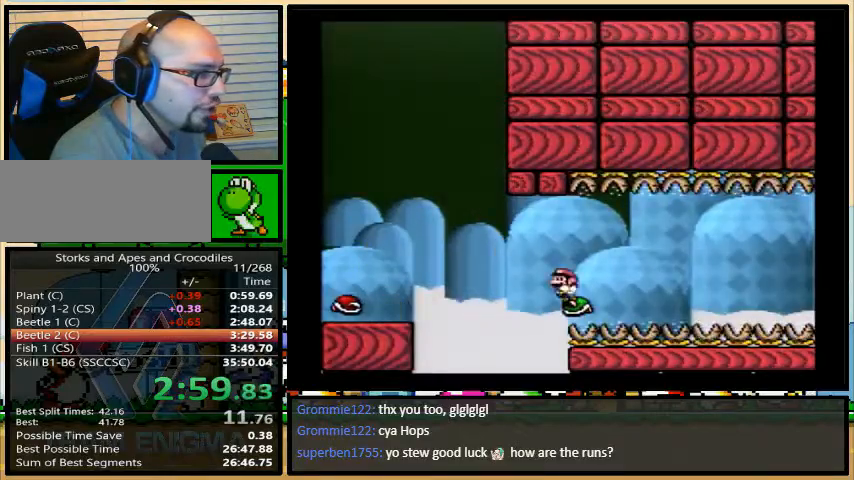
{"buttons": ["Y", "DPAD_RIGHT"], "events": [[167, "A", "down"], [233, "A", "up"]]}
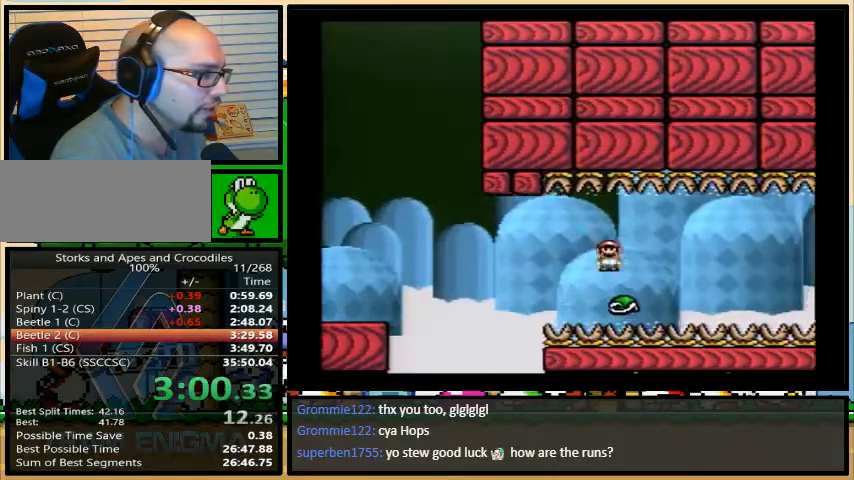
{"buttons": ["A", "Y", "DPAD_RIGHT"], "events": [[33, "DPAD_LEFT", "down"], [133, "DPAD_LEFT", "up"], [167, "DPAD_RIGHT", "up"], [333, "DPAD_RIGHT", "down"], [500, "A", "down"]]}